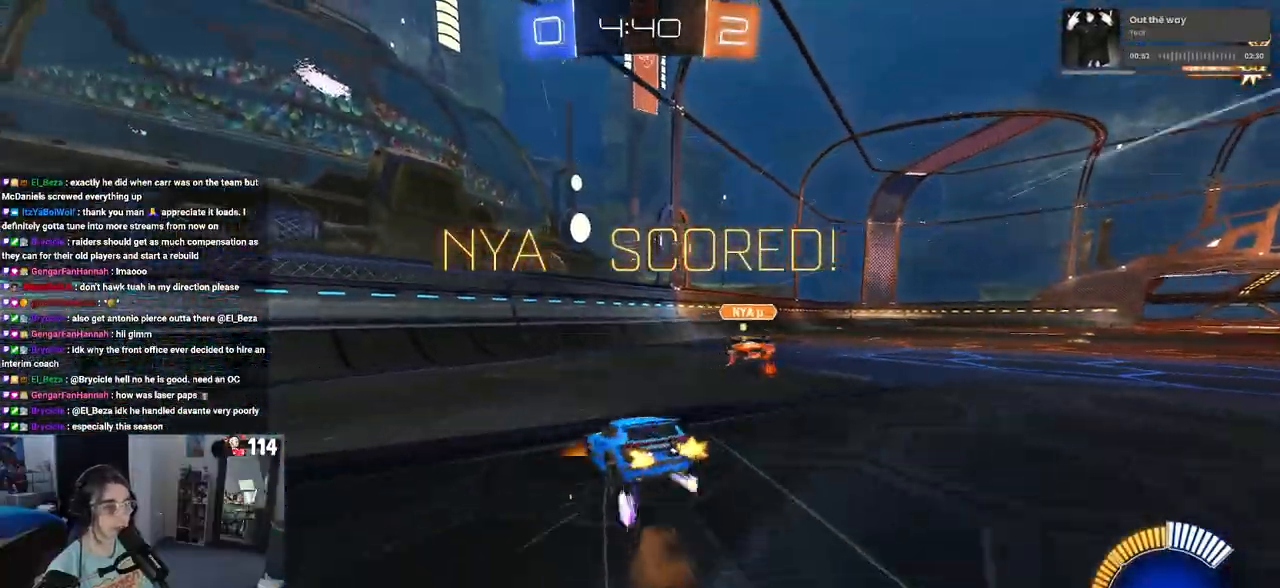
Gameplay with a controller (PlayStation layout); each line is a JSON object with the inputs held at the frame after it. "events" lists button and stick changes between this image and that frame as [ms after this image, input, new state], when the widget could be followed in between. Not read: R2.
{"buttons": [], "left_stick": "left", "right_stick": "center", "events": [[83, "left_stick", "left"], [333, "SQUARE", "down"], [483, "SQUARE", "up"]]}
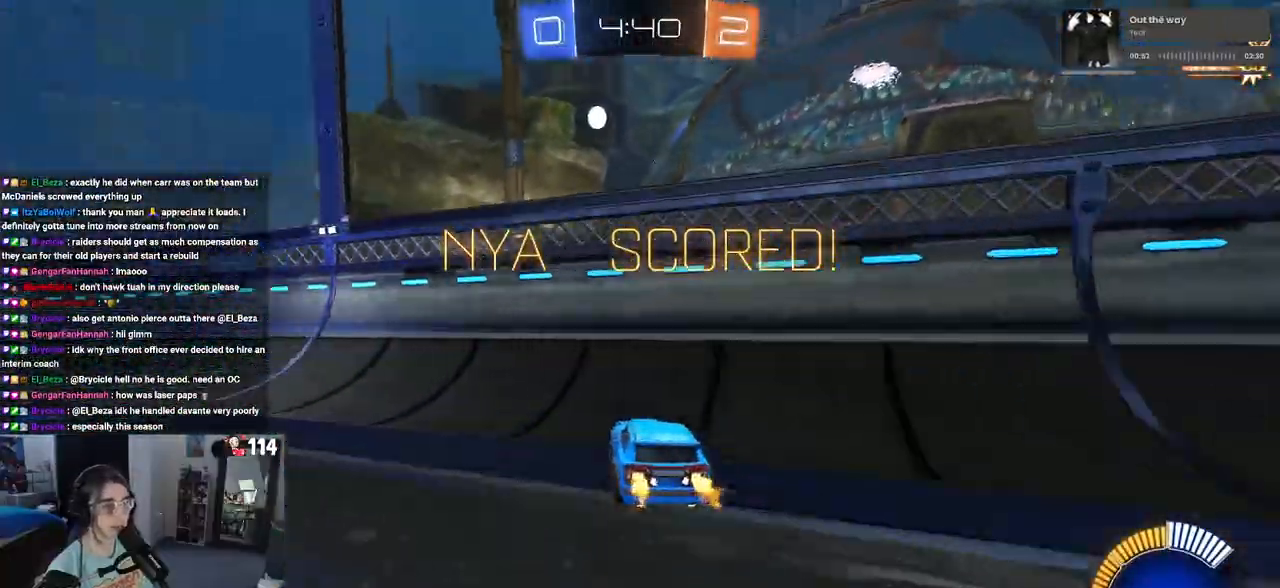
{"buttons": [], "left_stick": "center", "right_stick": "center", "events": [[350, "left_stick", "center"]]}
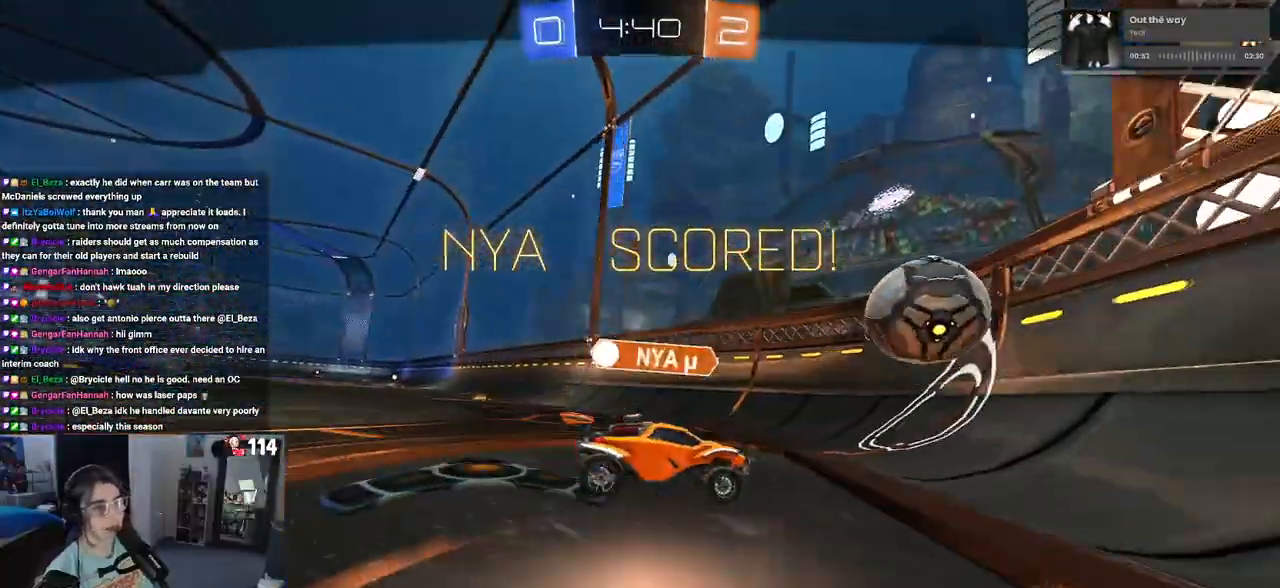
{"buttons": ["CROSS"], "left_stick": "center", "right_stick": "center", "events": [[367, "CROSS", "down"]]}
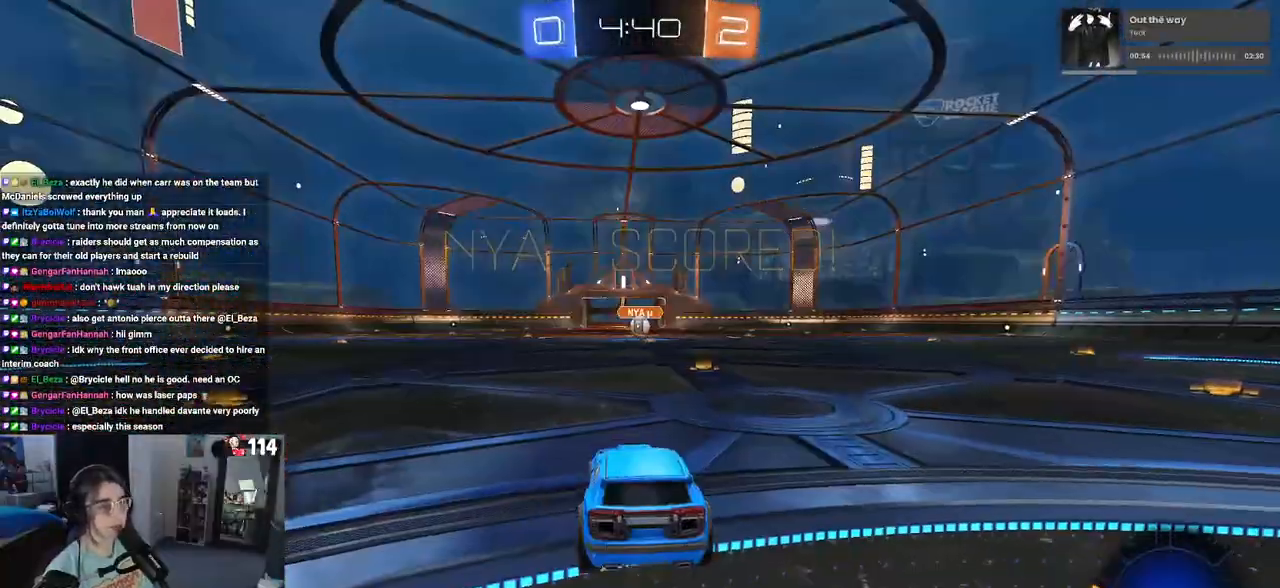
{"buttons": [], "left_stick": "center", "right_stick": "center", "events": [[17, "CROSS", "up"]]}
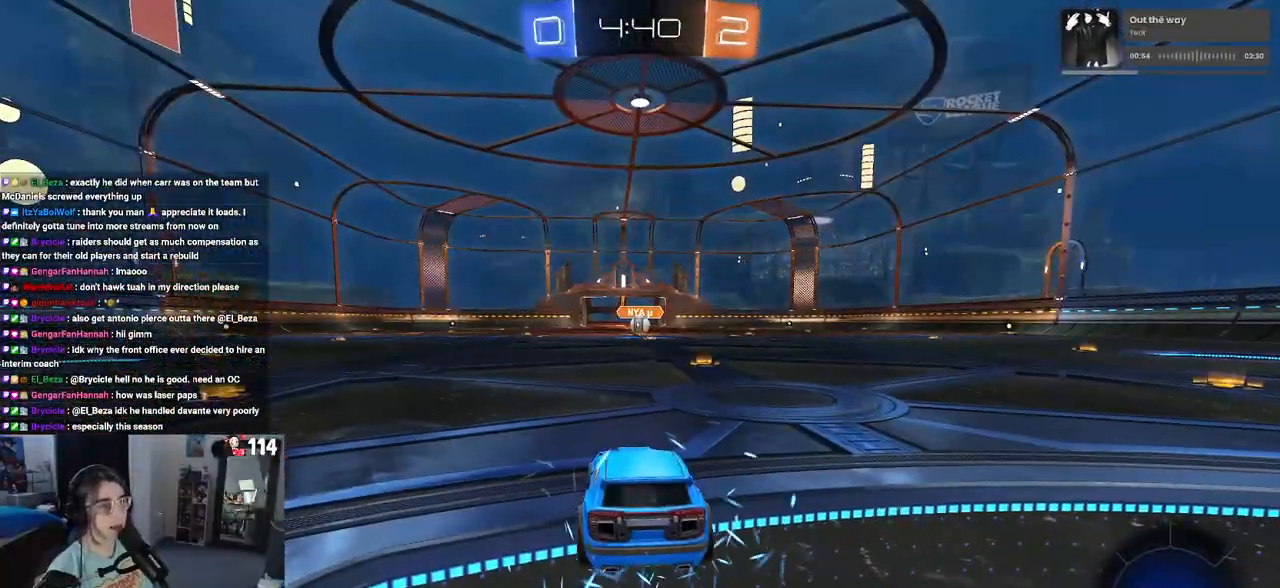
{"buttons": [], "left_stick": "center", "right_stick": "center", "events": []}
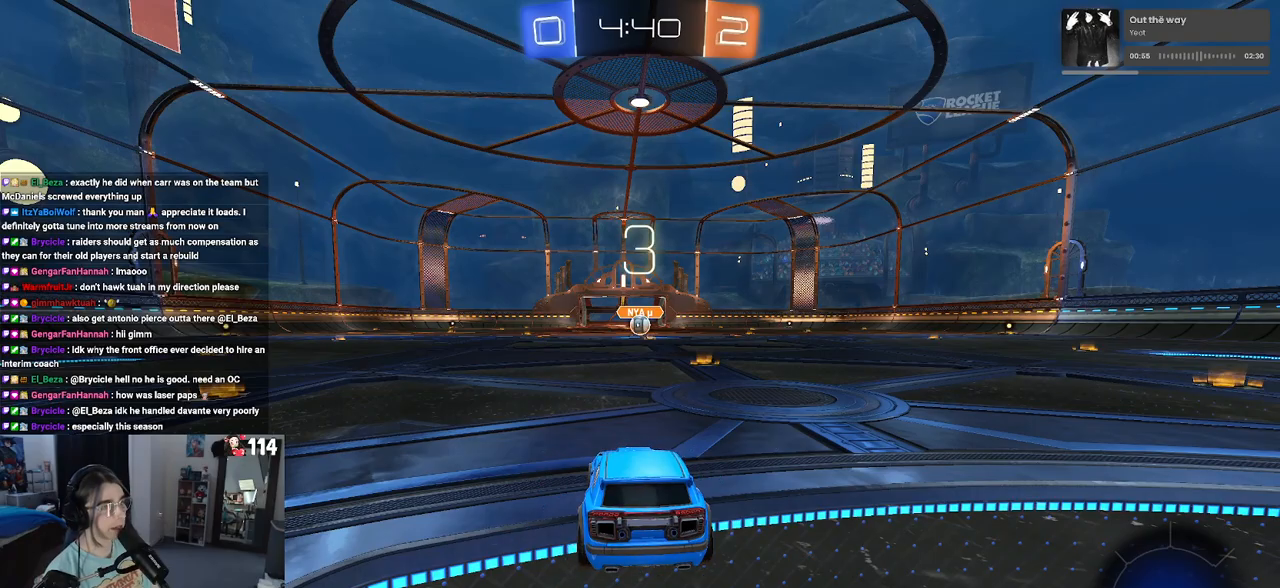
{"buttons": ["TRIANGLE"], "left_stick": "center", "right_stick": "center", "events": [[450, "TRIANGLE", "down"]]}
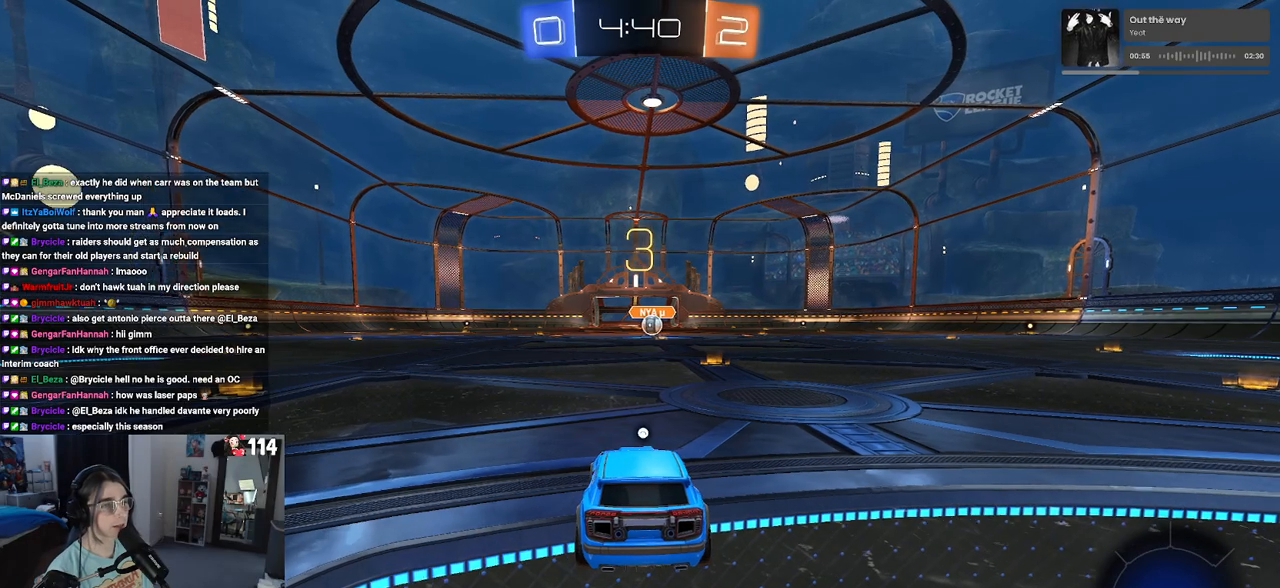
{"buttons": [], "left_stick": "center", "right_stick": "center", "events": [[50, "TRIANGLE", "up"], [117, "TRIANGLE", "down"], [200, "TRIANGLE", "up"]]}
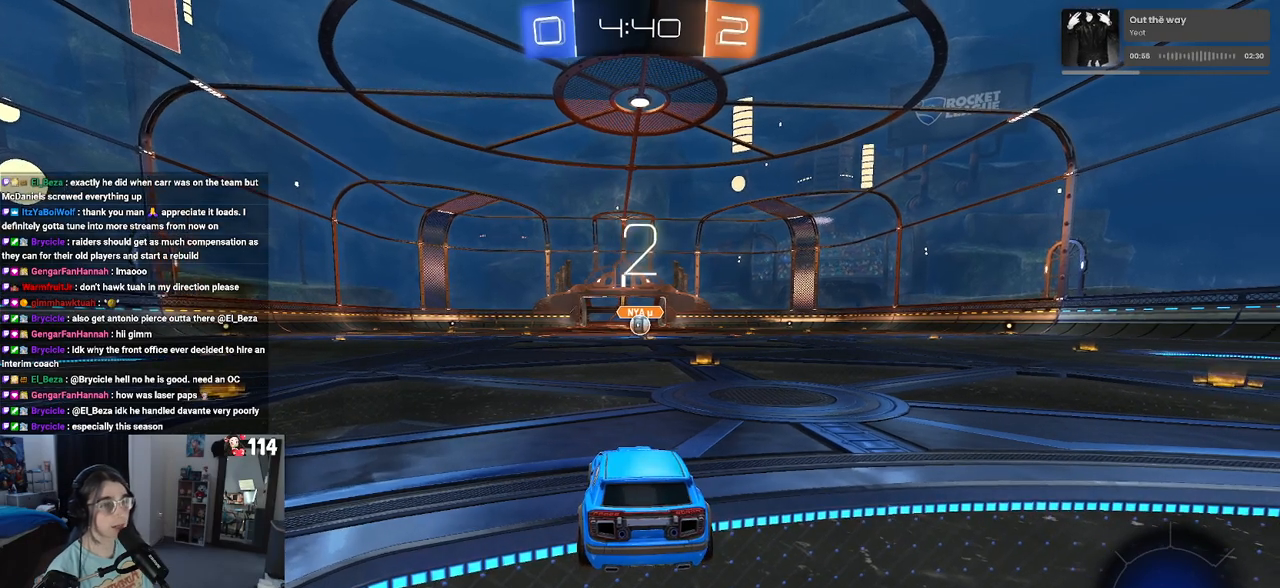
{"buttons": [], "left_stick": "center", "right_stick": "center", "events": []}
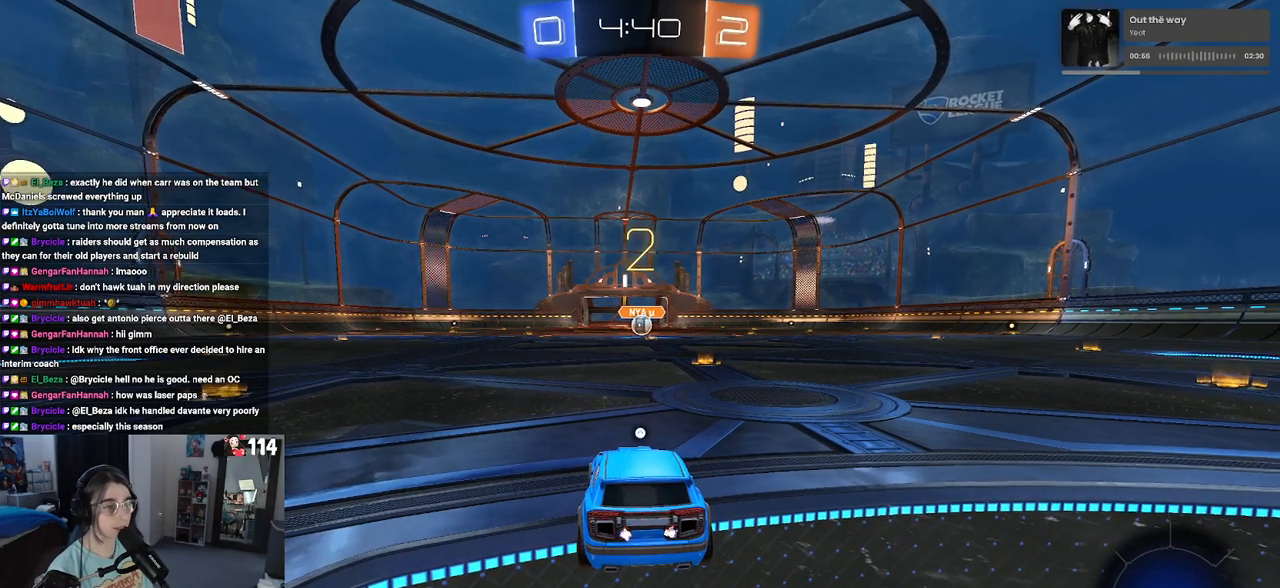
{"buttons": [], "left_stick": "center", "right_stick": "center", "events": [[17, "TRIANGLE", "down"], [117, "TRIANGLE", "up"], [217, "TRIANGLE", "down"], [300, "TRIANGLE", "up"]]}
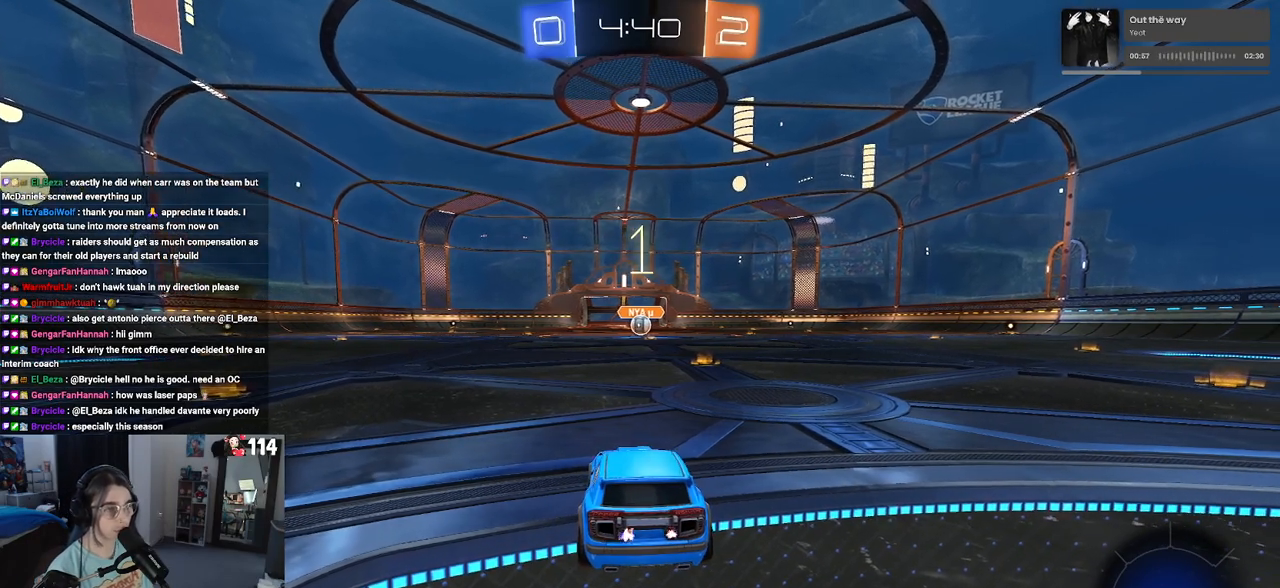
{"buttons": ["R1"], "left_stick": "center", "right_stick": "center", "events": [[483, "R1", "down"]]}
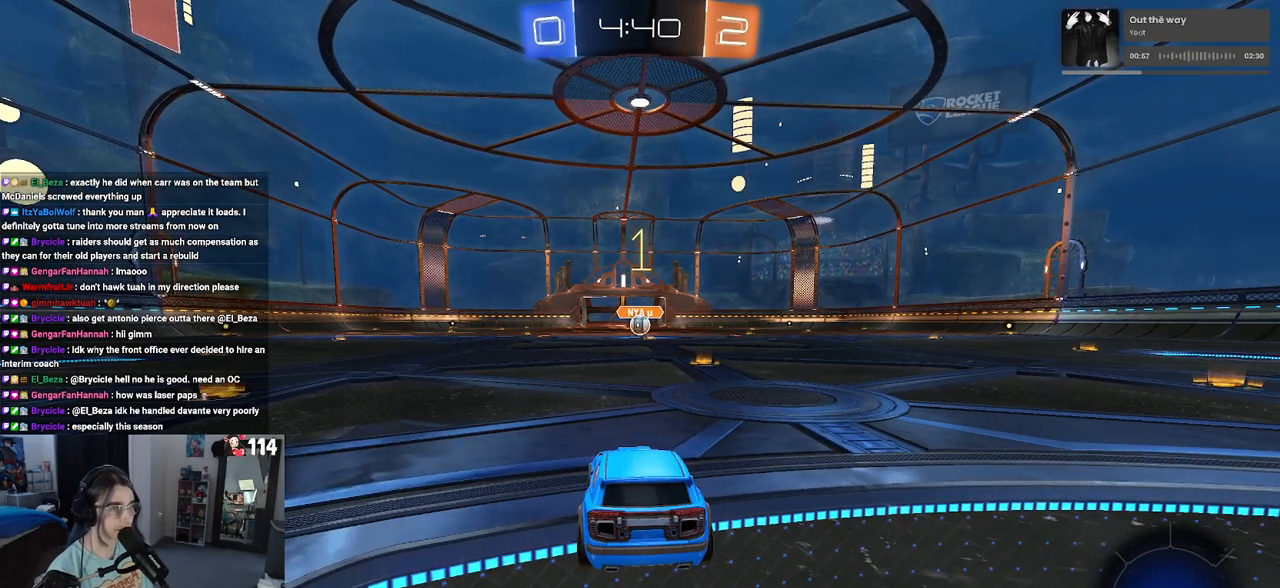
{"buttons": ["R1"], "left_stick": "right", "right_stick": "center", "events": [[500, "left_stick", "right"]]}
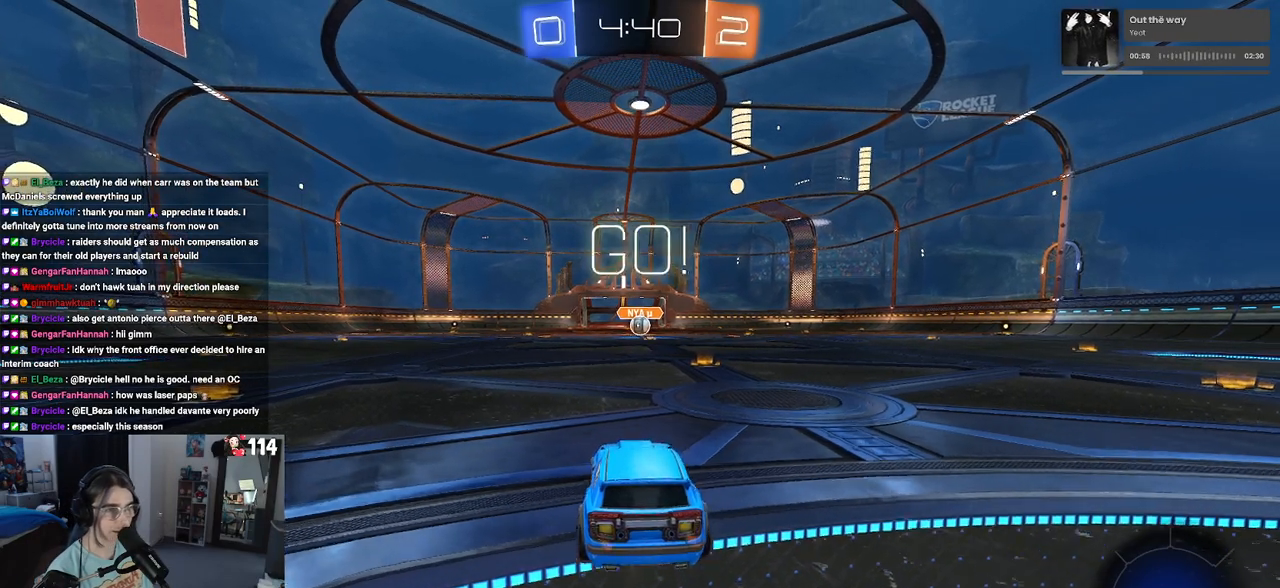
{"buttons": ["CROSS", "R1"], "left_stick": "up-left", "right_stick": "center", "events": [[133, "left_stick", "center"], [417, "CROSS", "down"], [417, "left_stick", "up"], [467, "left_stick", "up-left"]]}
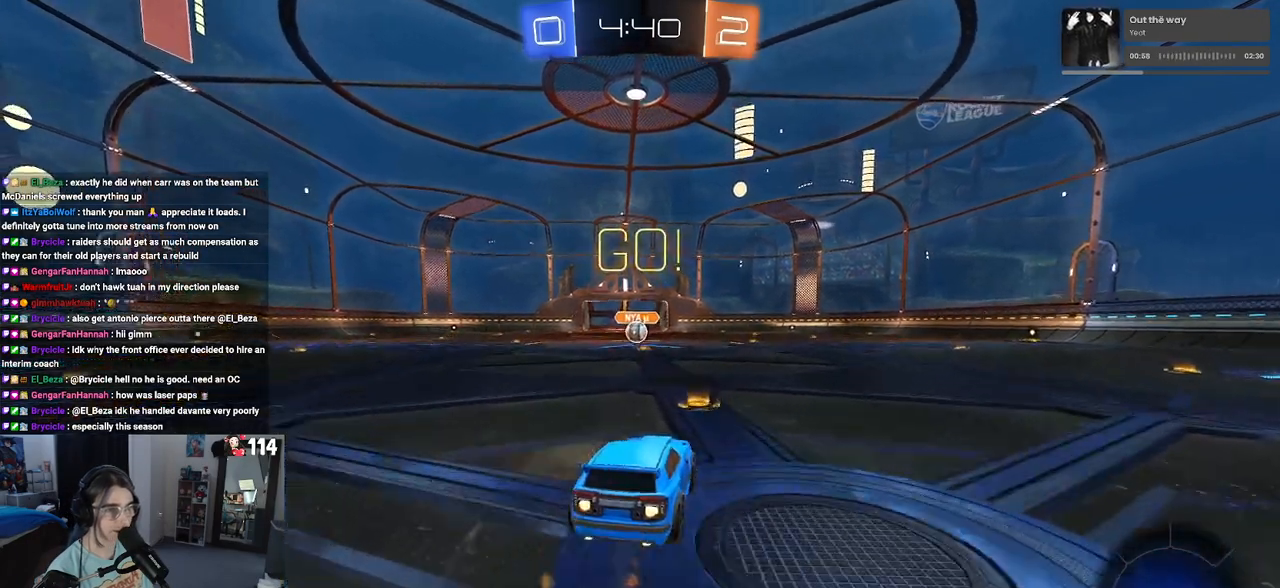
{"buttons": ["SQUARE", "R1"], "left_stick": "down-left", "right_stick": "center", "events": [[33, "CROSS", "up"], [67, "CROSS", "down"], [133, "SQUARE", "down"], [167, "CROSS", "up"], [167, "left_stick", "down"], [450, "left_stick", "down-left"]]}
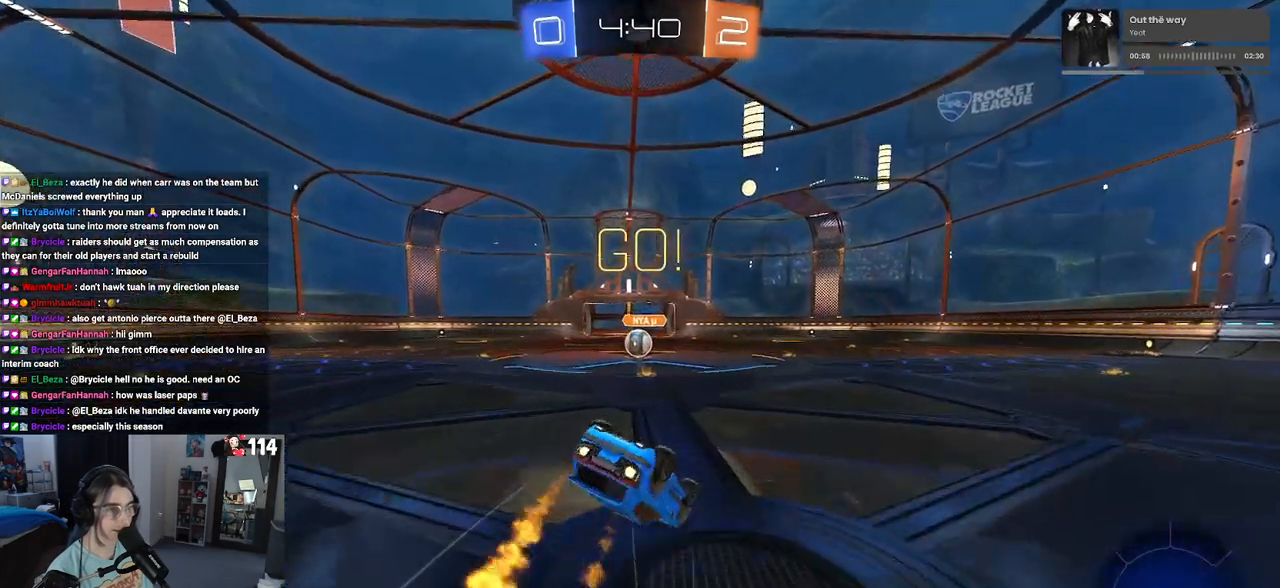
{"buttons": ["SQUARE", "R1"], "left_stick": "down-left", "right_stick": "center", "events": []}
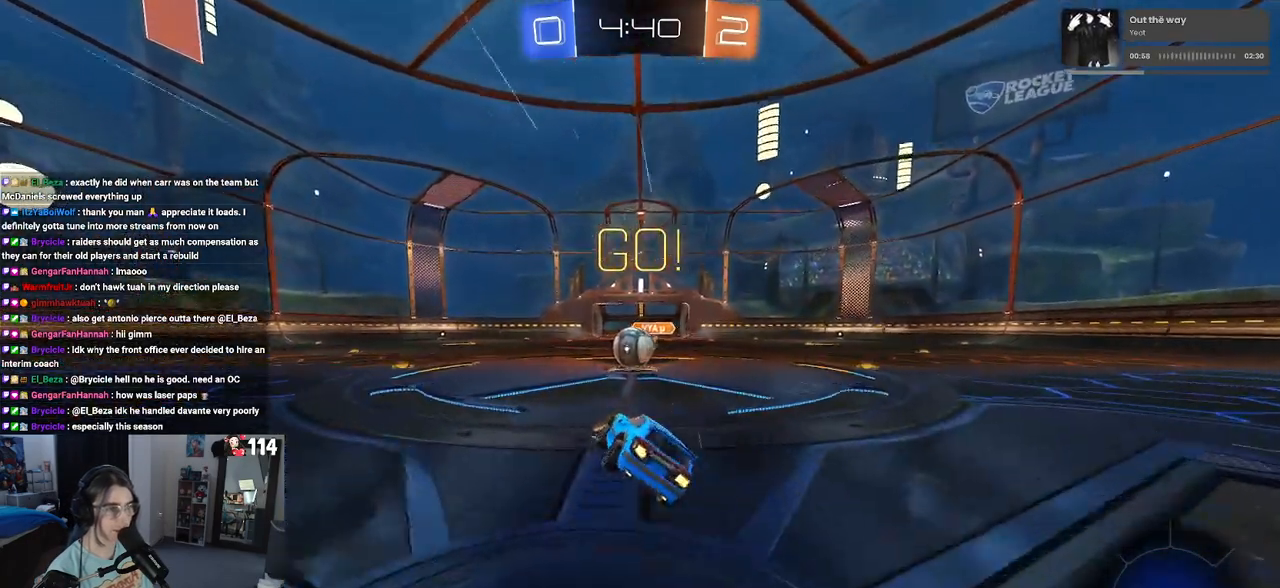
{"buttons": [], "left_stick": "up-left", "right_stick": "center", "events": [[33, "left_stick", "center"], [133, "R1", "up"], [133, "SQUARE", "up"], [167, "left_stick", "right"], [350, "CROSS", "down"], [367, "left_stick", "up"], [467, "left_stick", "up-left"], [483, "CROSS", "up"]]}
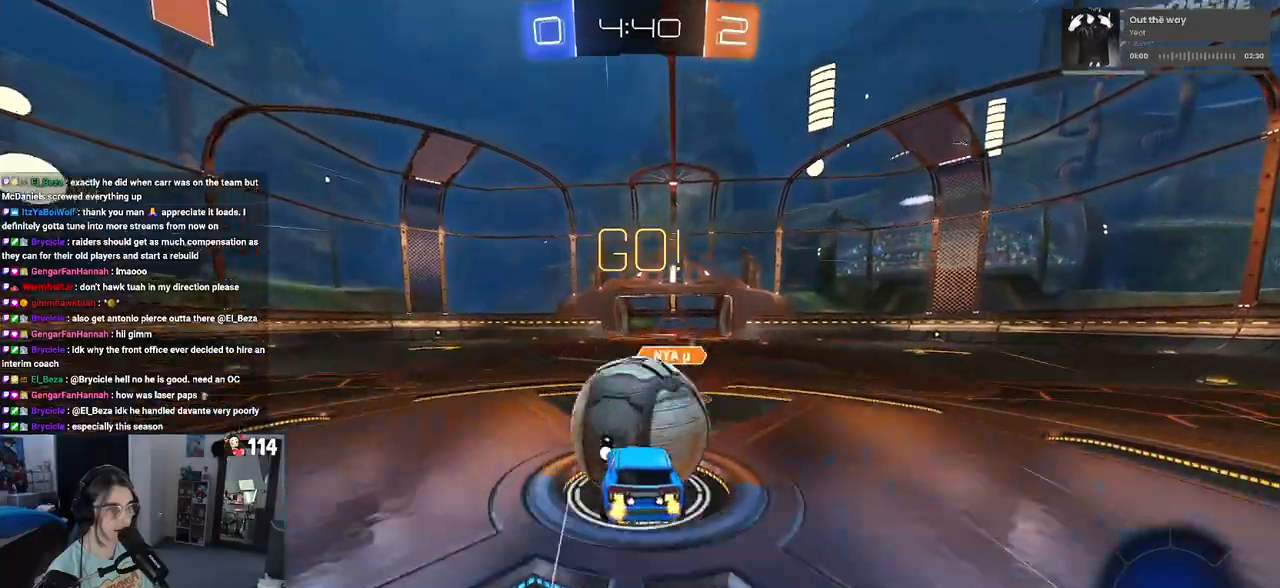
{"buttons": ["SQUARE"], "left_stick": "down-left", "right_stick": "center", "events": [[33, "CROSS", "down"], [117, "SQUARE", "down"], [133, "left_stick", "down-left"], [167, "CROSS", "up"]]}
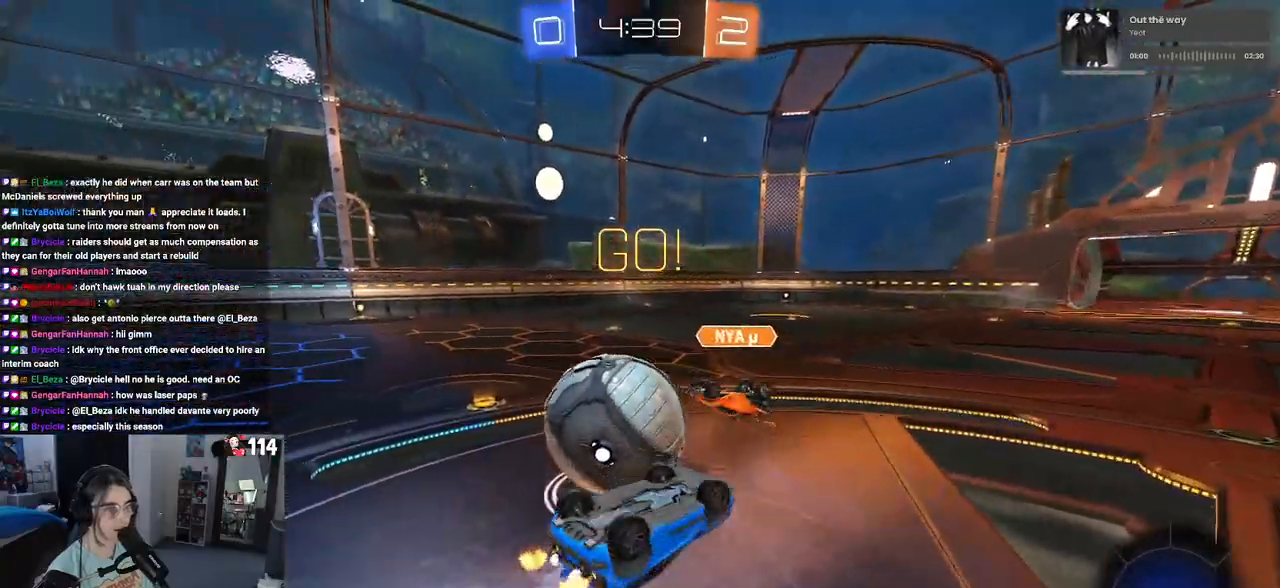
{"buttons": [], "left_stick": "left", "right_stick": "center", "events": [[67, "left_stick", "left"], [333, "SQUARE", "up"]]}
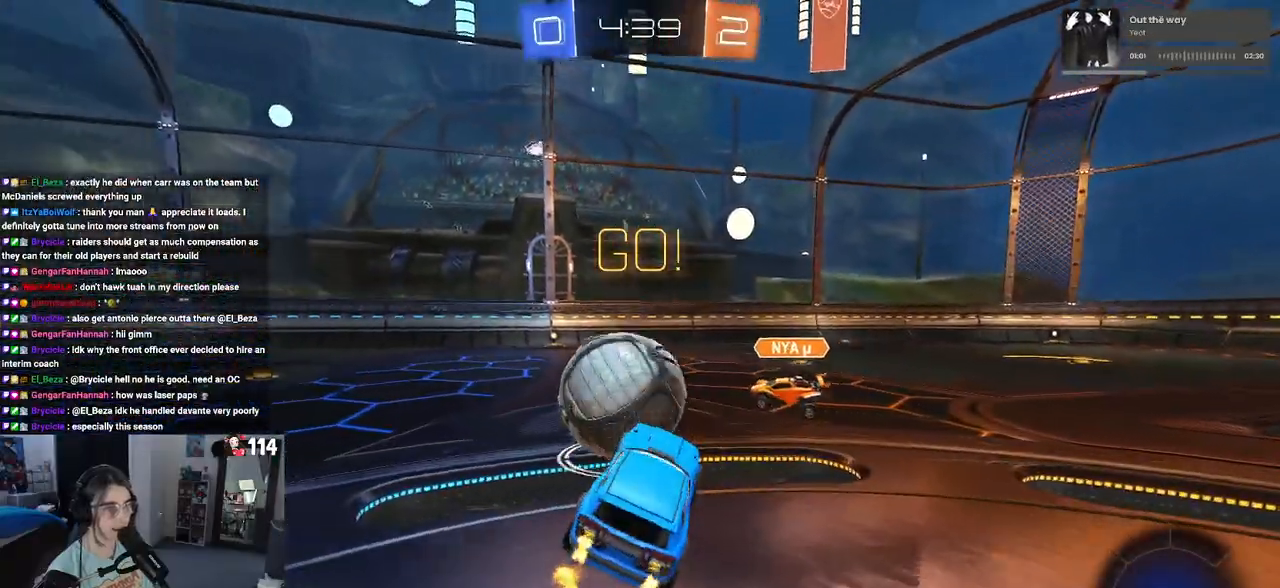
{"buttons": ["CROSS", "R1"], "left_stick": "right", "right_stick": "center", "events": [[333, "R1", "down"], [500, "CROSS", "down"], [500, "left_stick", "right"]]}
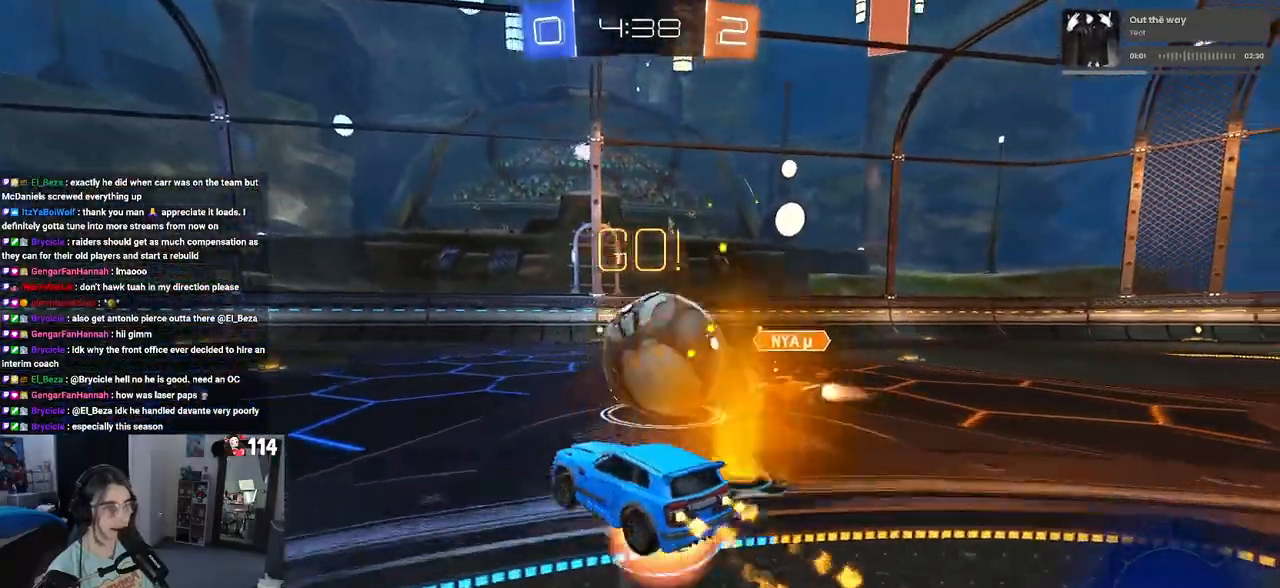
{"buttons": ["SQUARE", "R1"], "left_stick": "right", "right_stick": "center", "events": [[117, "CROSS", "up"], [167, "CROSS", "down"], [217, "SQUARE", "down"], [267, "CROSS", "up"]]}
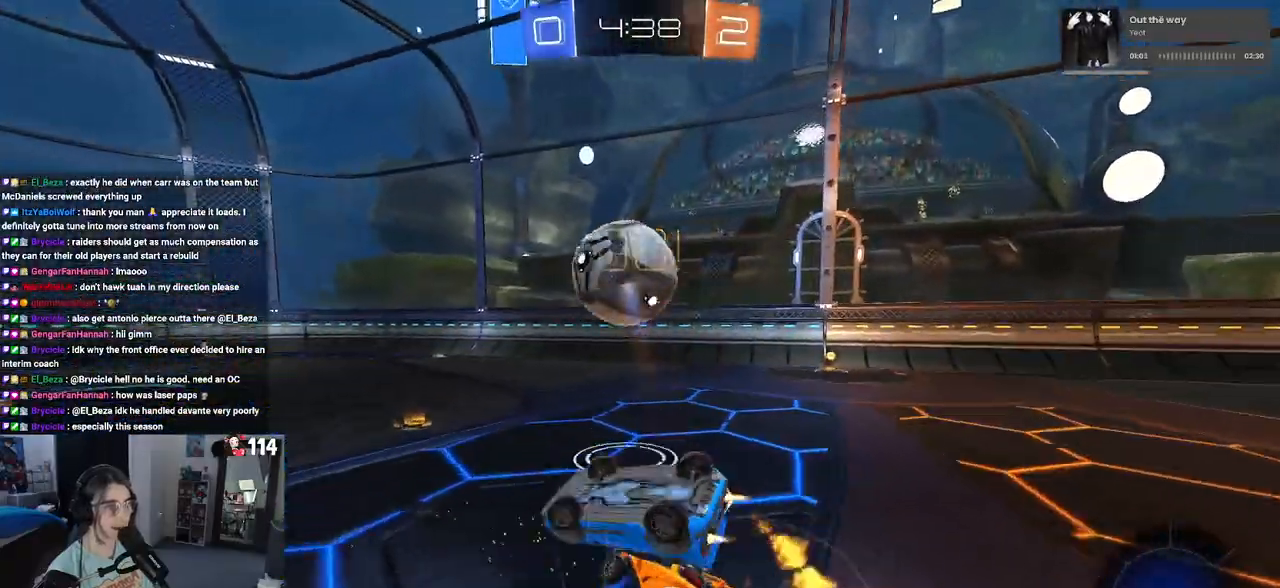
{"buttons": [], "left_stick": "center", "right_stick": "center", "events": [[100, "R1", "up"], [433, "SQUARE", "up"], [433, "left_stick", "center"]]}
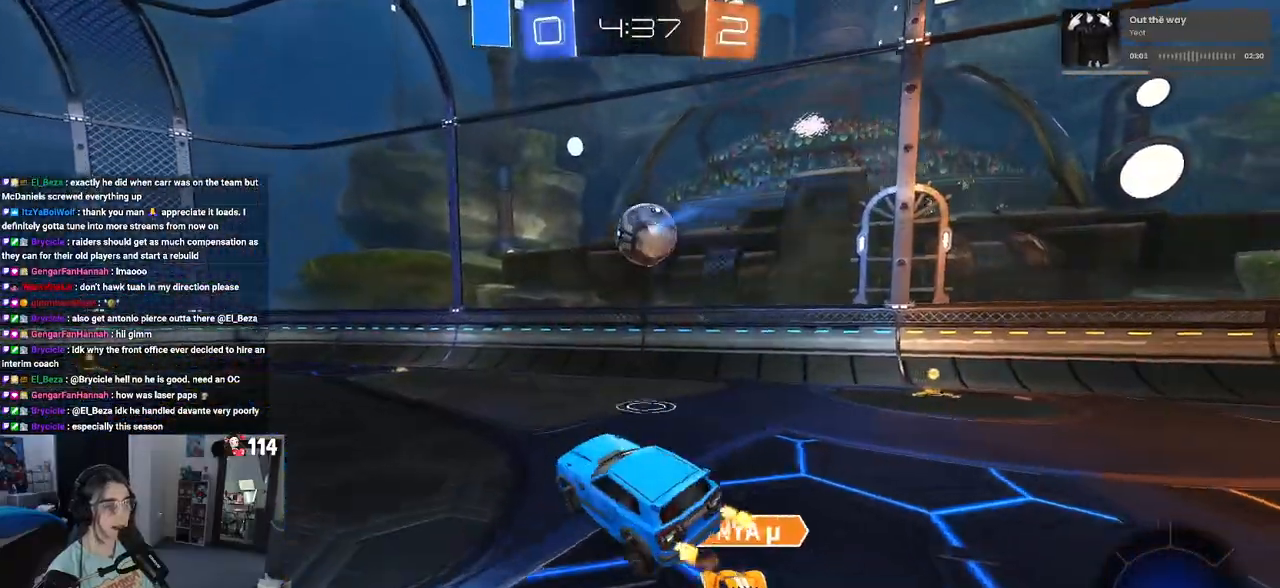
{"buttons": [], "left_stick": "left", "right_stick": "center", "events": [[333, "left_stick", "left"]]}
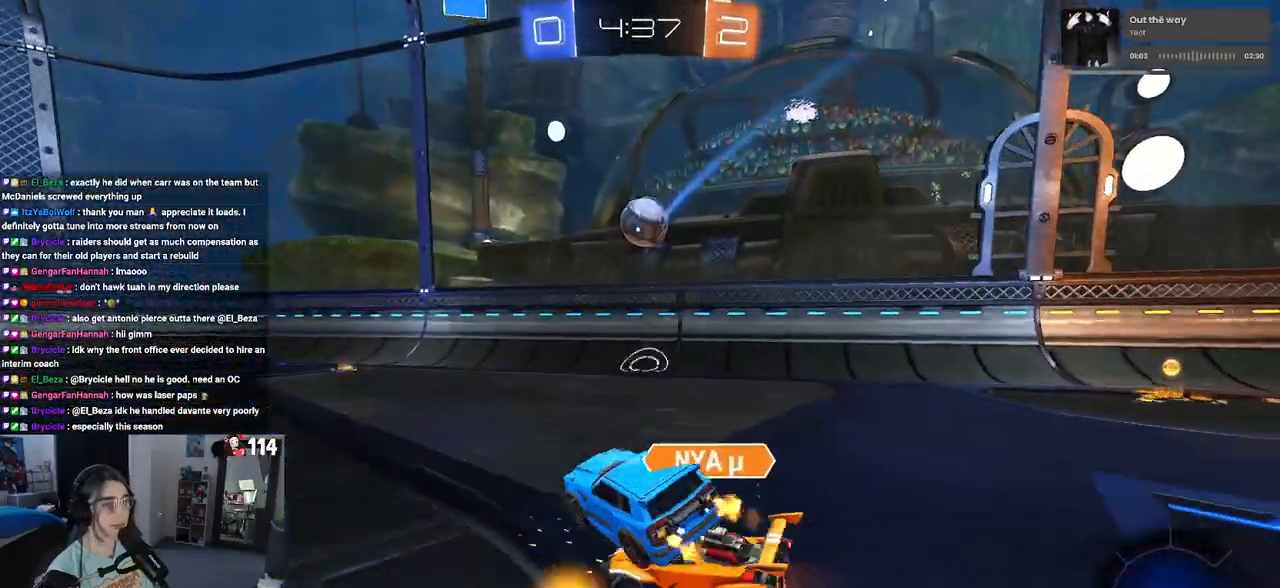
{"buttons": [], "left_stick": "down", "right_stick": "center", "events": [[100, "left_stick", "center"], [200, "left_stick", "left"], [367, "left_stick", "down-left"], [483, "left_stick", "down"]]}
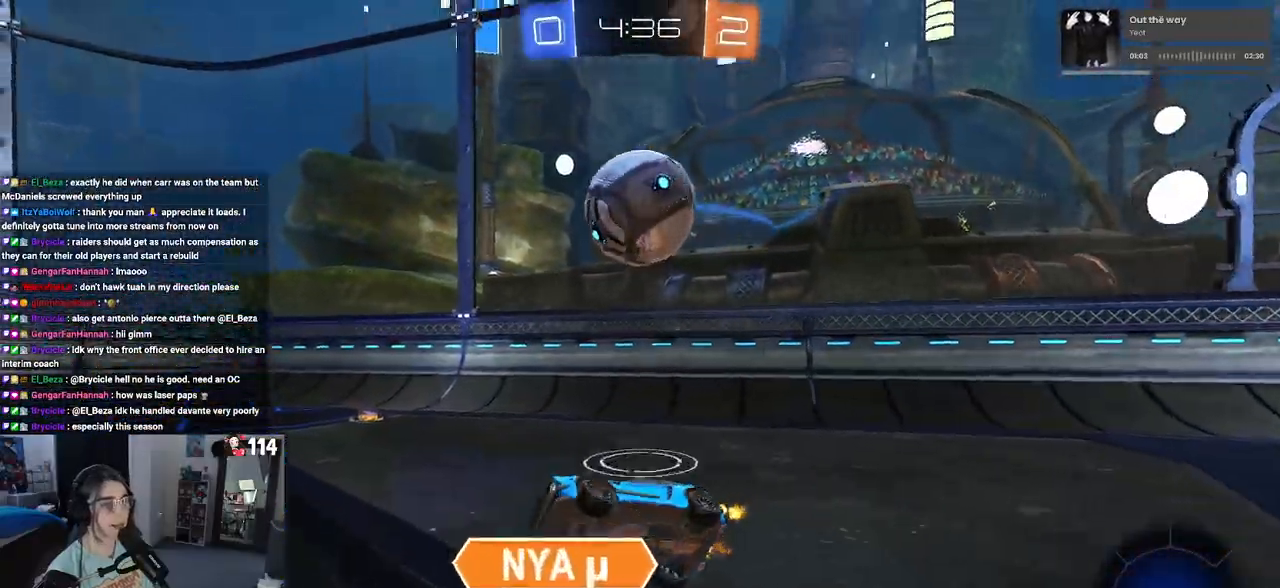
{"buttons": [], "left_stick": "up-left", "right_stick": "center", "events": [[33, "left_stick", "down-right"], [167, "left_stick", "center"], [367, "left_stick", "up-left"]]}
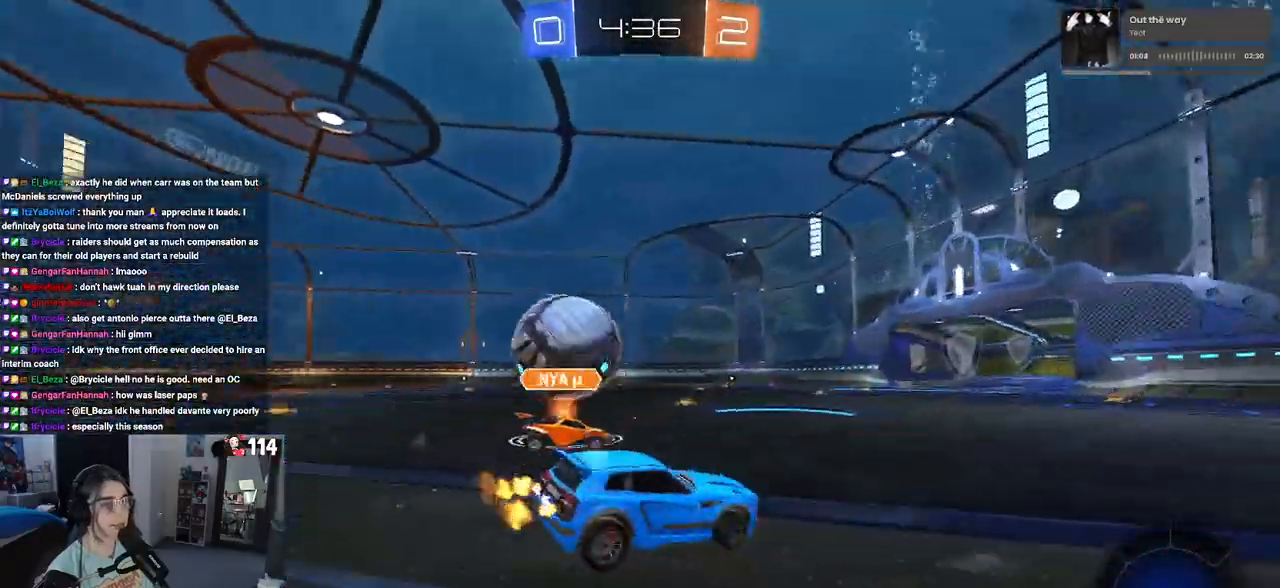
{"buttons": [], "left_stick": "center", "right_stick": "center", "events": [[183, "left_stick", "center"], [367, "left_stick", "left"], [500, "left_stick", "center"]]}
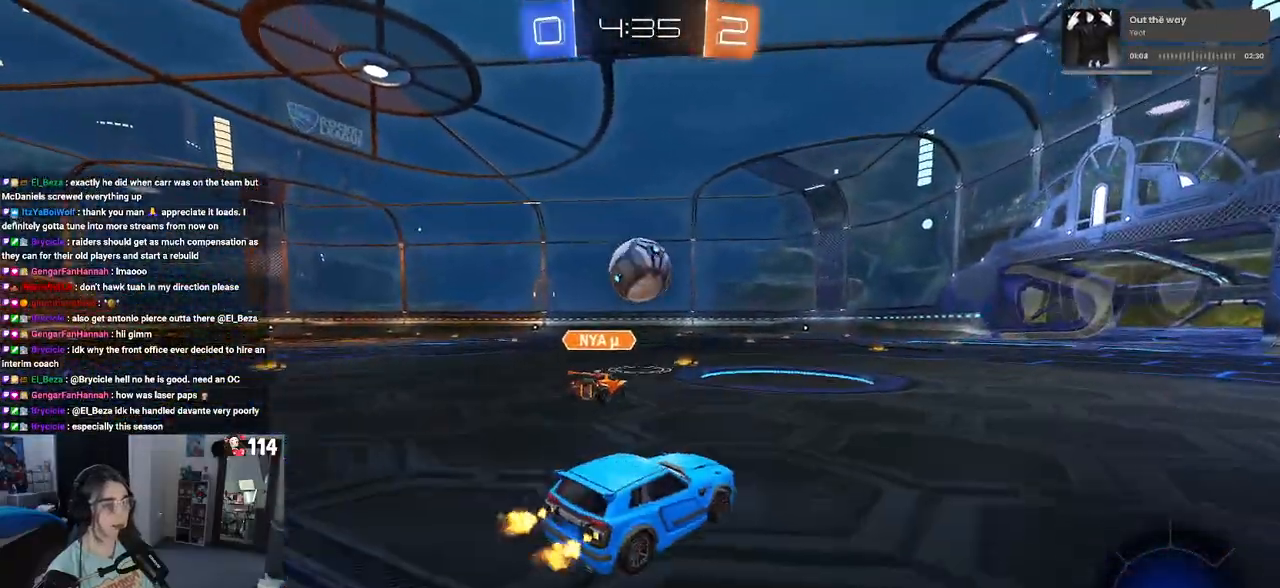
{"buttons": ["SQUARE"], "left_stick": "down", "right_stick": "center", "events": [[50, "left_stick", "right"], [100, "CROSS", "down"], [183, "left_stick", "up-left"], [217, "CROSS", "up"], [250, "CROSS", "down"], [283, "SQUARE", "down"], [317, "left_stick", "down"], [350, "CROSS", "up"]]}
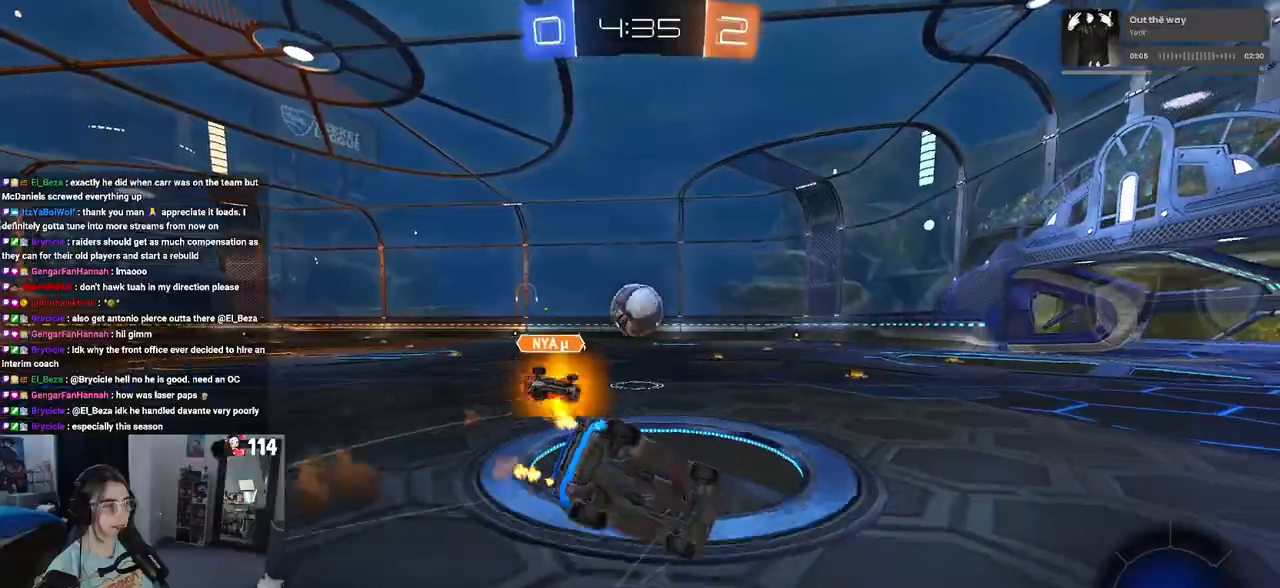
{"buttons": ["SQUARE"], "left_stick": "down-left", "right_stick": "center", "events": [[117, "left_stick", "down-left"]]}
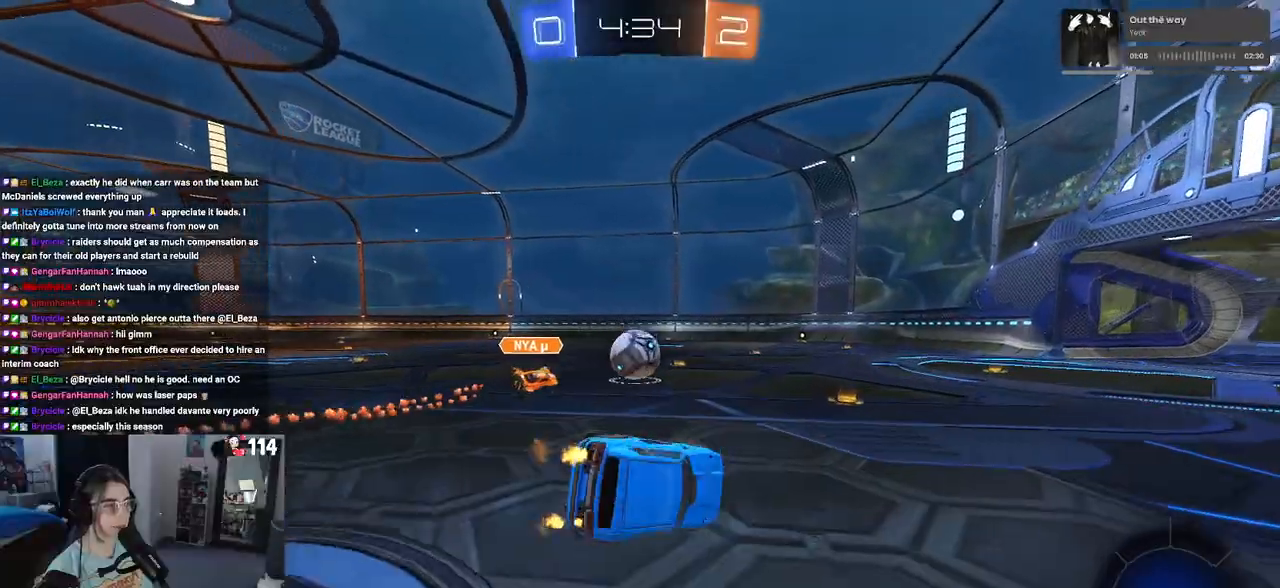
{"buttons": [], "left_stick": "down", "right_stick": "center", "events": [[150, "SQUARE", "up"], [150, "left_stick", "down"], [350, "CROSS", "down"], [367, "CROSS", "up"]]}